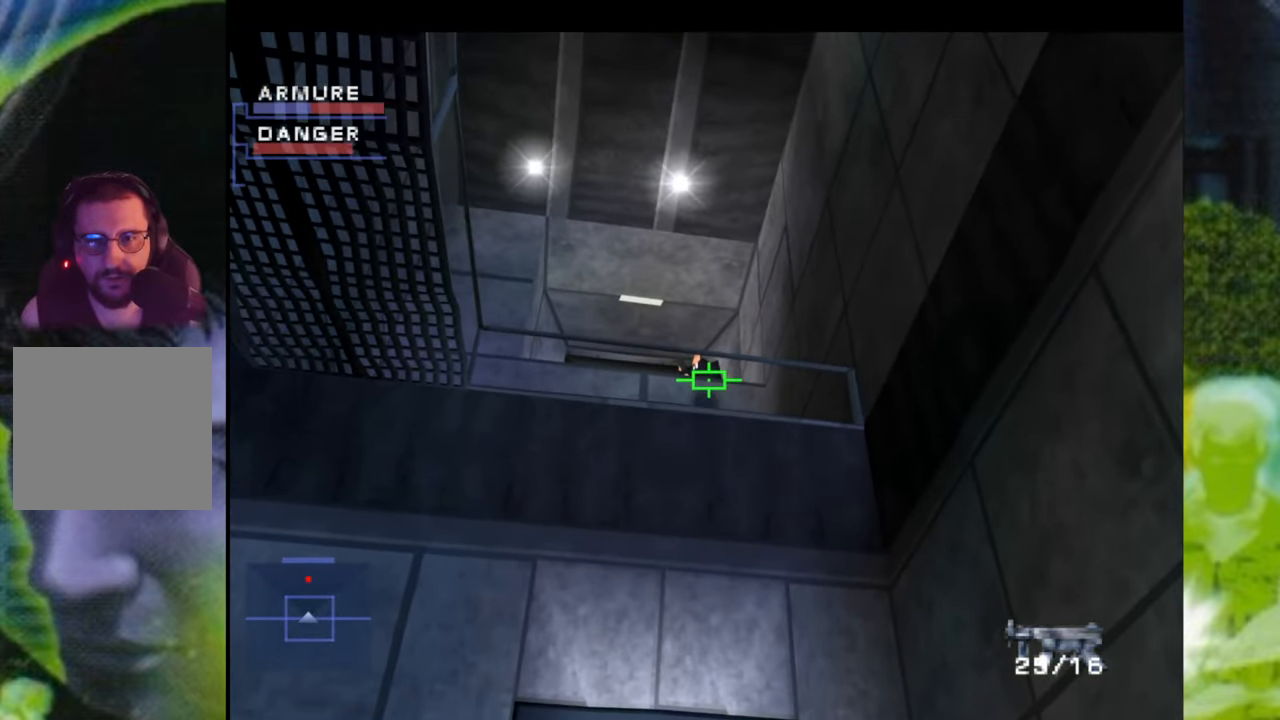
Gameplay with a controller (Xbox layout); each line is a JSON object with the inputs held at the frame after it. "events" lists button and stick changes between this image and that frame as [ms after this image, input, new state], when the widget could be followed in between. Not read: L3 R2 R3.
{"buttons": ["L1"], "left_stick": "down-left", "right_stick": "center", "events": [[166, "left_stick", "center"], [467, "left_stick", "down-left"]]}
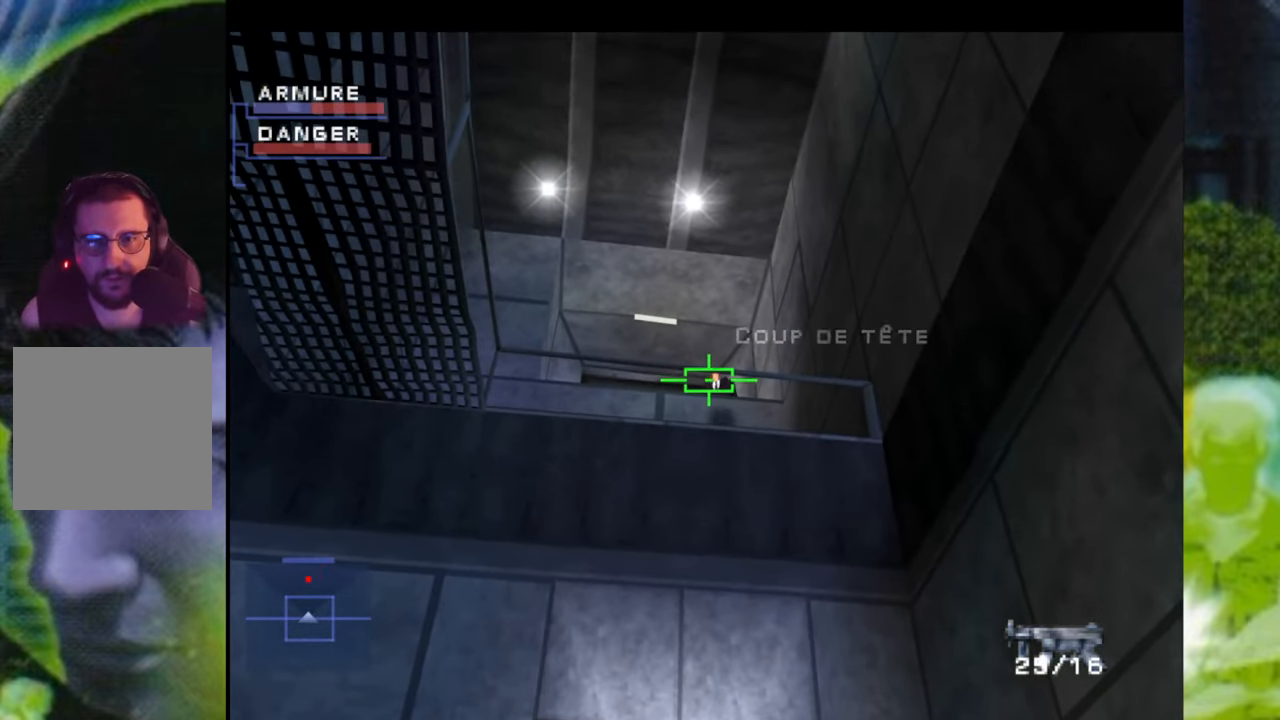
{"buttons": ["L1"], "left_stick": "center", "right_stick": "center", "events": [[67, "left_stick", "center"], [234, "X", "down"], [350, "X", "up"], [367, "left_stick", "right"], [484, "left_stick", "center"]]}
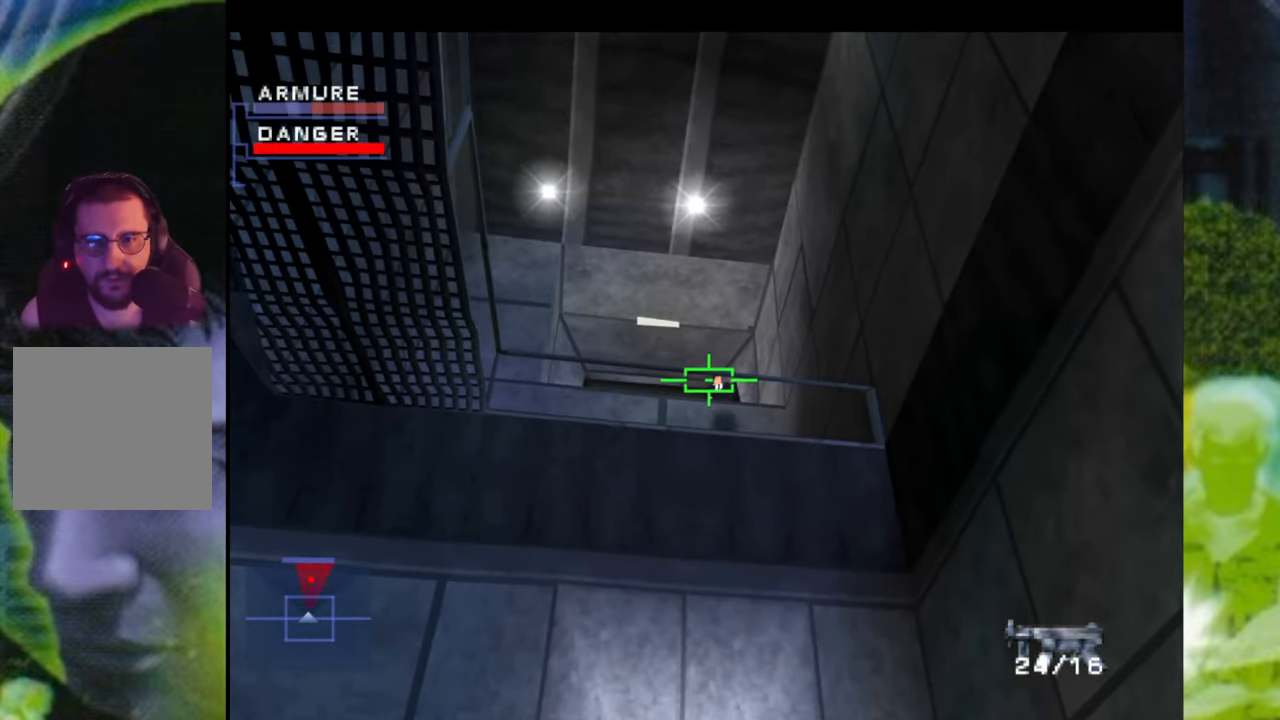
{"buttons": ["L1"], "left_stick": "down", "right_stick": "center", "events": [[150, "X", "down"], [250, "X", "up"], [450, "left_stick", "down"]]}
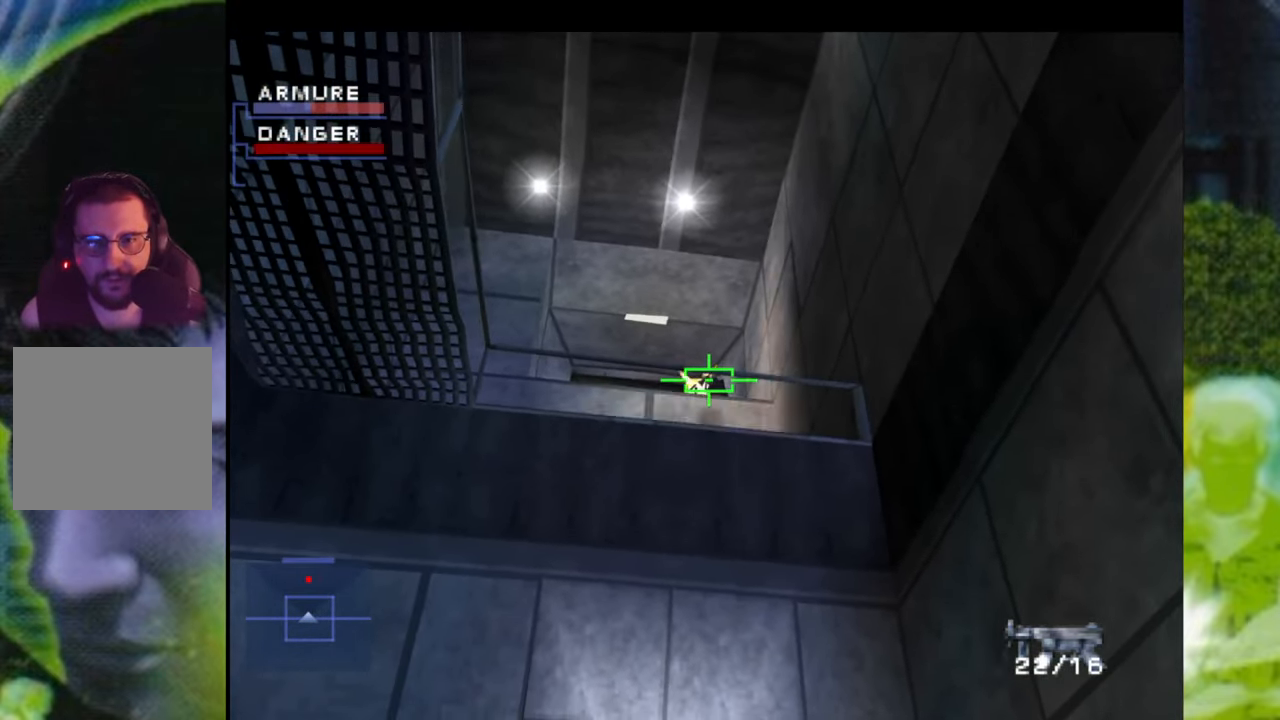
{"buttons": ["L1"], "left_stick": "center", "right_stick": "center", "events": [[50, "left_stick", "center"], [250, "X", "down"], [367, "X", "up"]]}
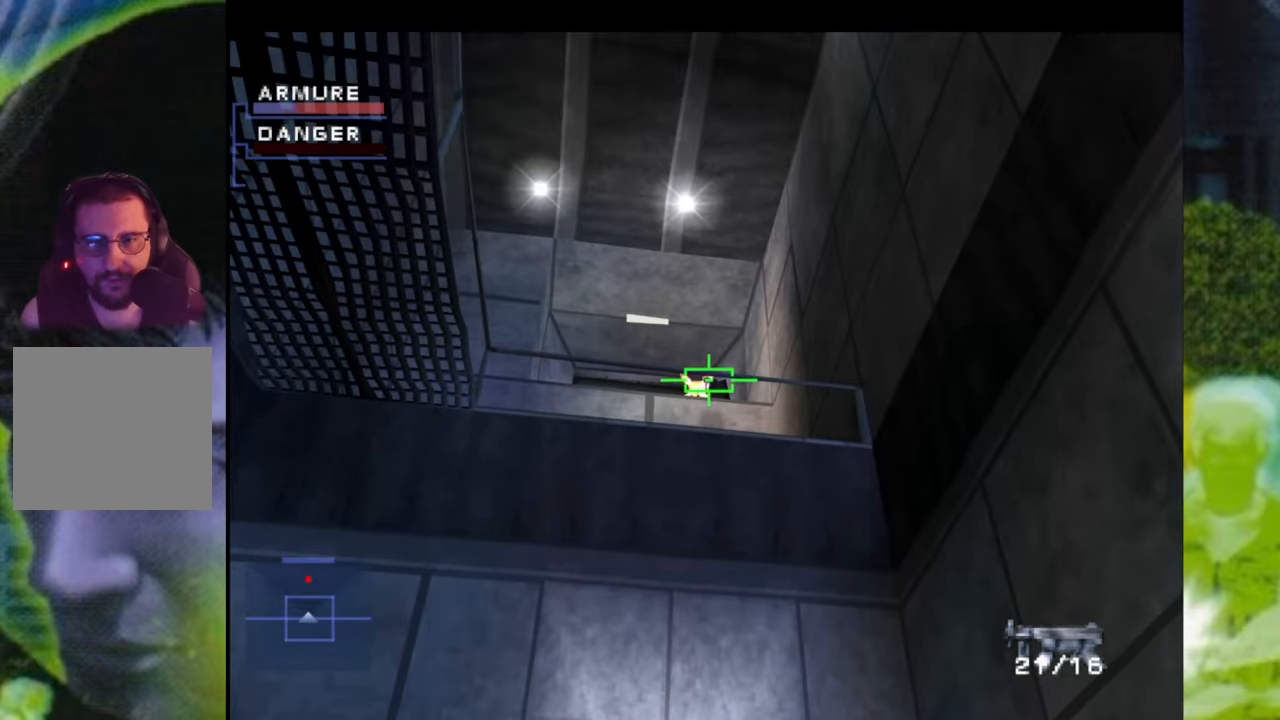
{"buttons": ["L1"], "left_stick": "center", "right_stick": "center", "events": [[150, "left_stick", "down"], [300, "X", "down"], [300, "left_stick", "center"], [401, "X", "up"]]}
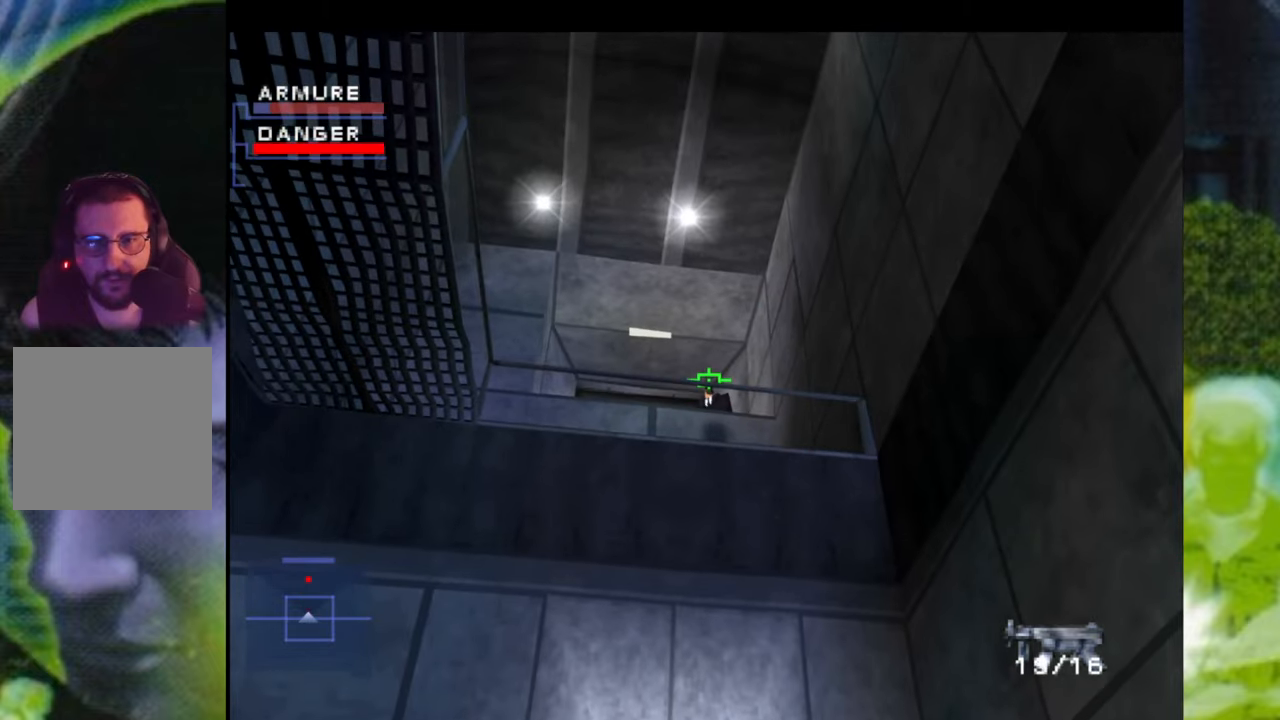
{"buttons": ["X", "L1"], "left_stick": "center", "right_stick": "center", "events": [[16, "X", "down"], [83, "X", "up"], [283, "left_stick", "up"], [417, "X", "down"], [417, "left_stick", "center"]]}
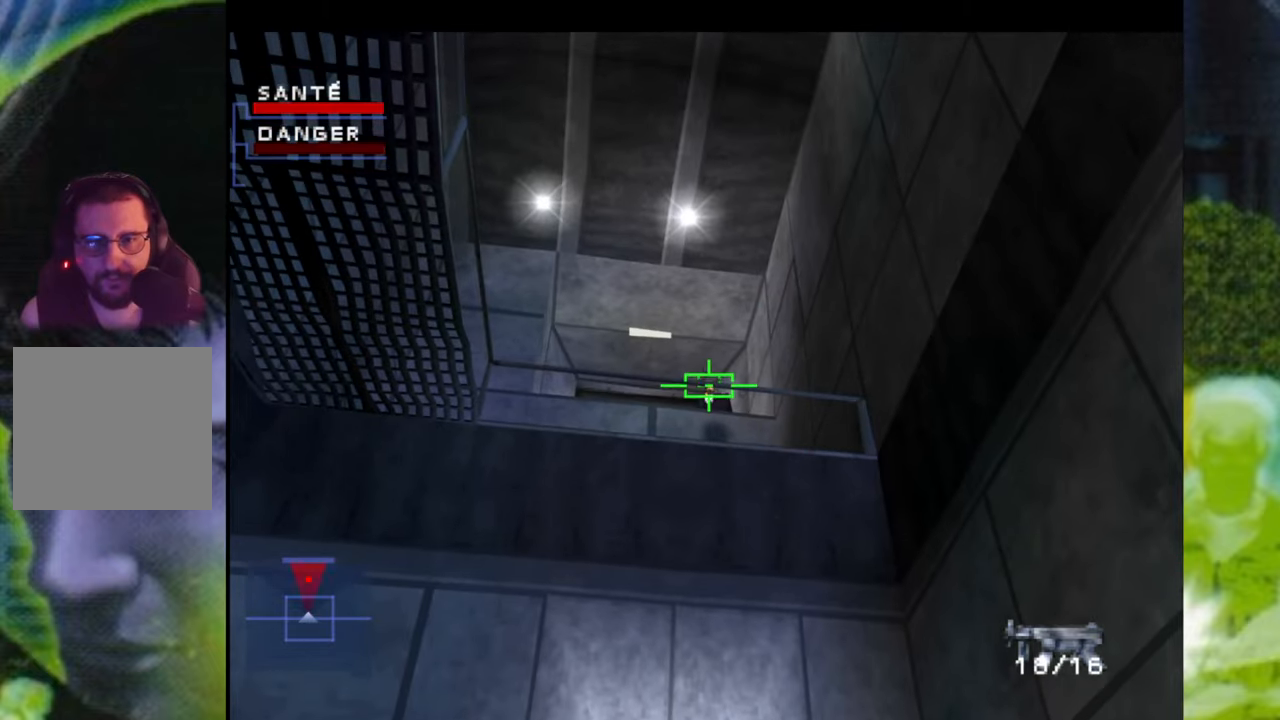
{"buttons": ["L1"], "left_stick": "center", "right_stick": "center", "events": [[17, "X", "up"], [100, "X", "down"], [200, "X", "up"], [334, "X", "down"], [401, "X", "up"]]}
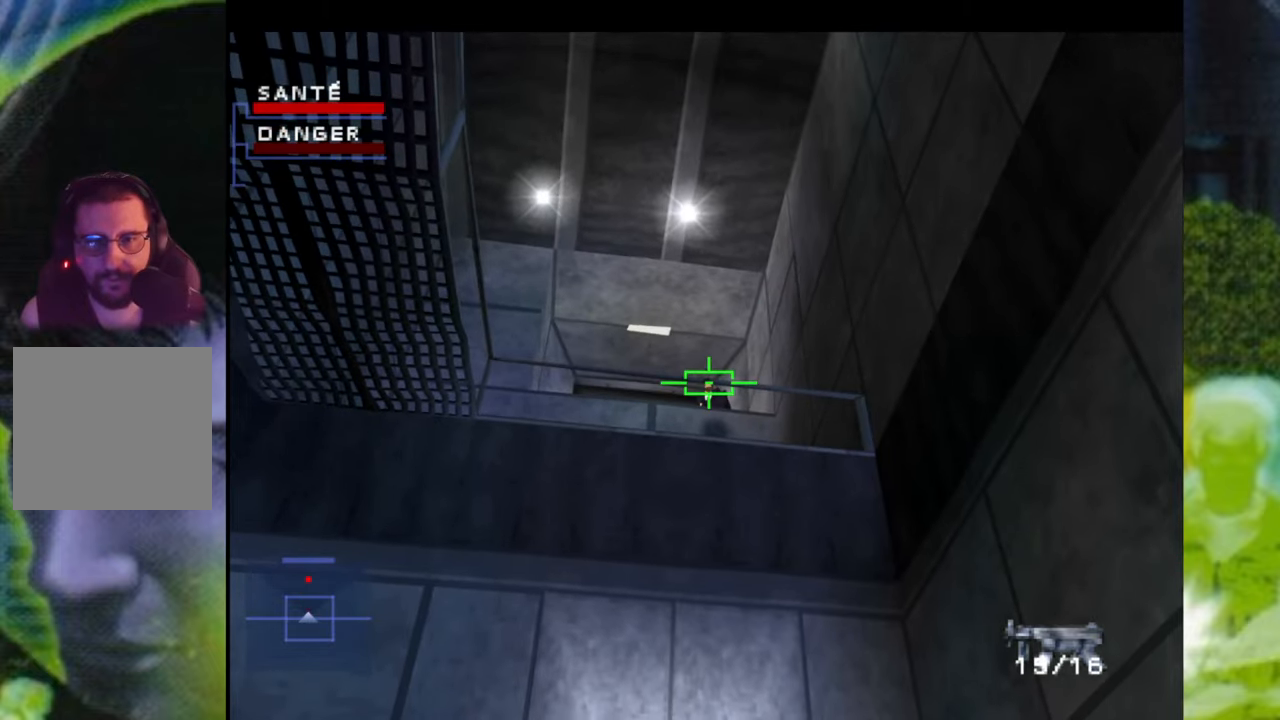
{"buttons": ["L1"], "left_stick": "center", "right_stick": "center", "events": [[16, "left_stick", "up"], [150, "X", "down"], [150, "left_stick", "center"], [250, "X", "up"], [350, "X", "down"], [450, "X", "up"]]}
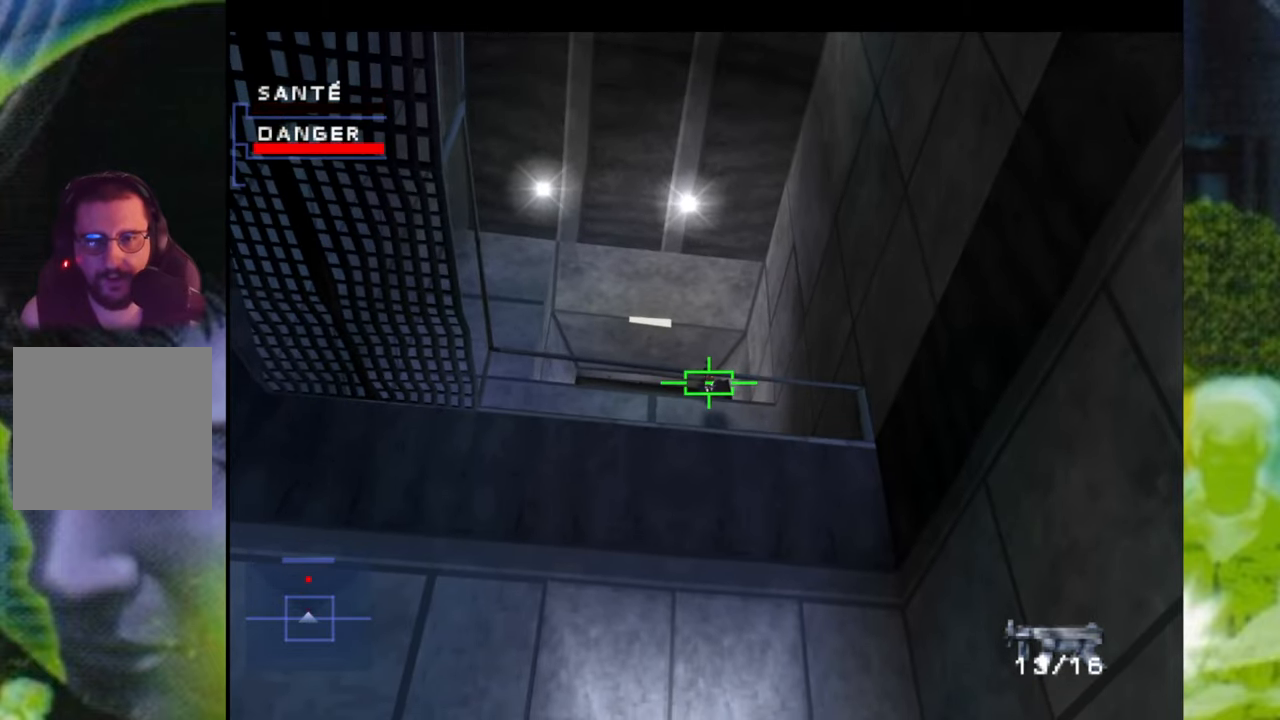
{"buttons": [], "left_stick": "up", "right_stick": "center", "events": [[134, "L1", "up"], [200, "left_stick", "up"]]}
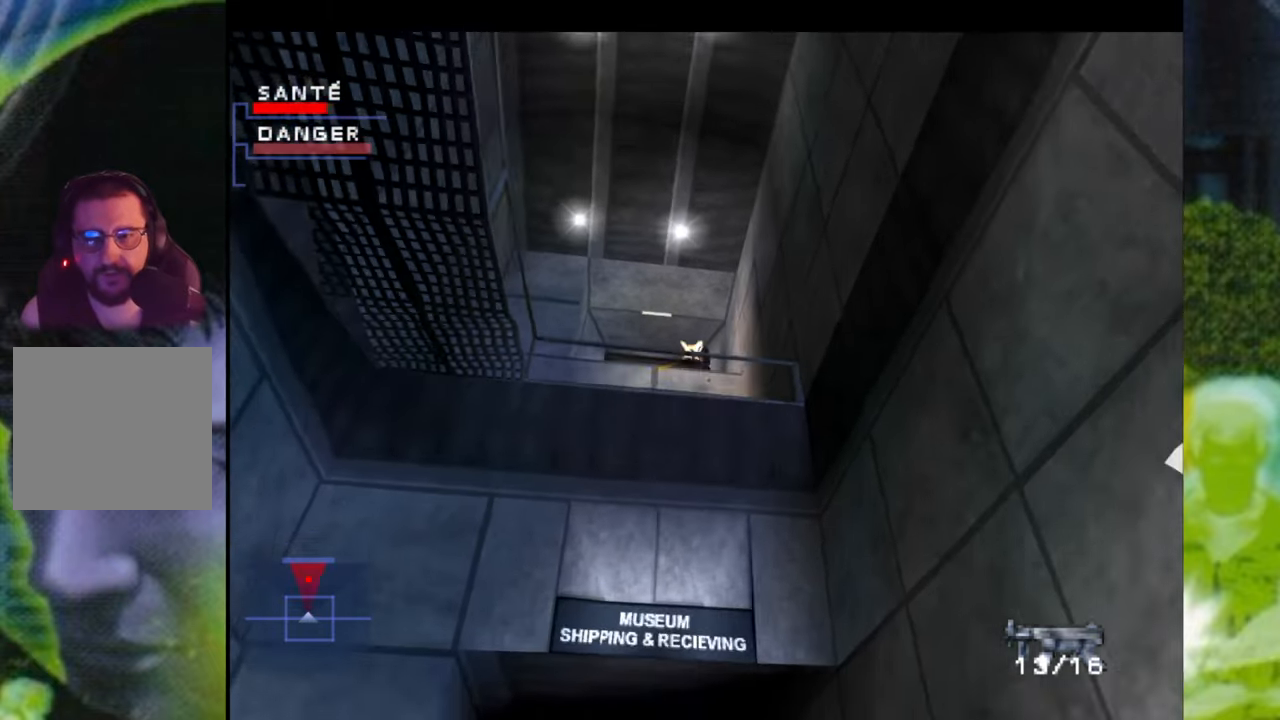
{"buttons": [], "left_stick": "center", "right_stick": "center", "events": [[283, "left_stick", "center"]]}
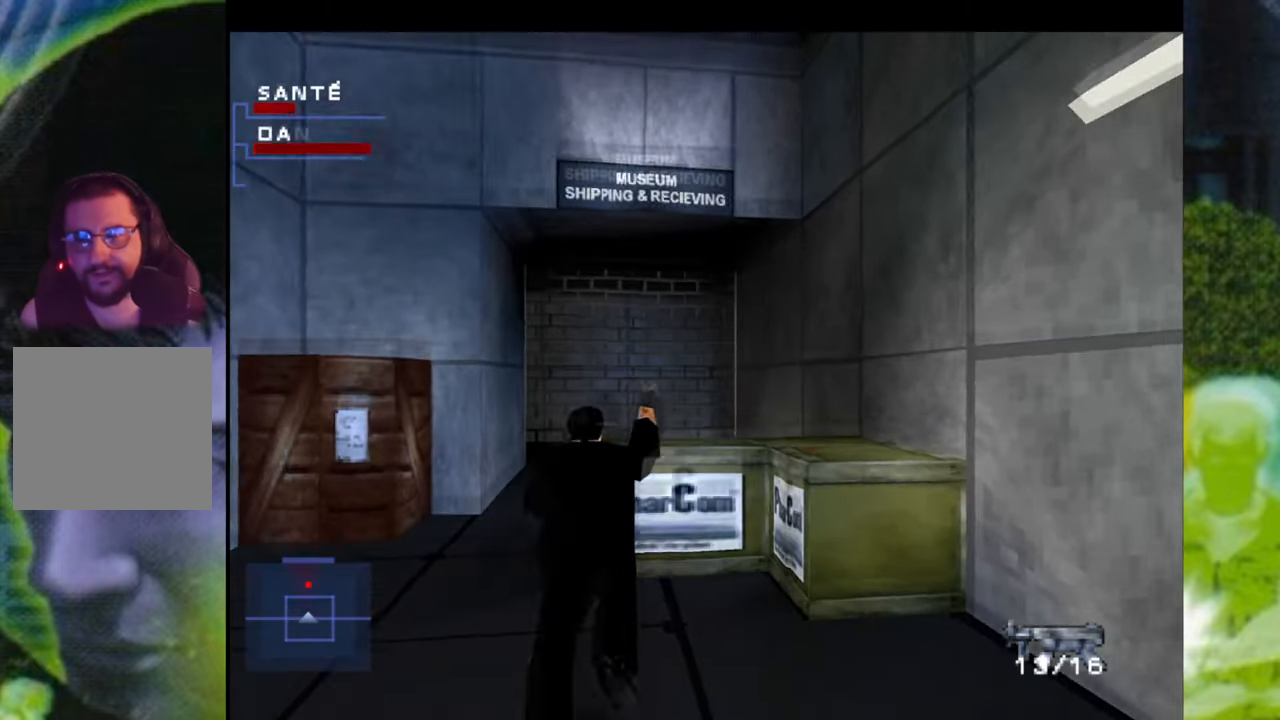
{"buttons": ["L1", "DPAD_LEFT"], "left_stick": "center", "right_stick": "center", "events": [[234, "left_stick", "up"], [417, "DPAD_LEFT", "down"], [417, "L1", "down"], [417, "left_stick", "center"]]}
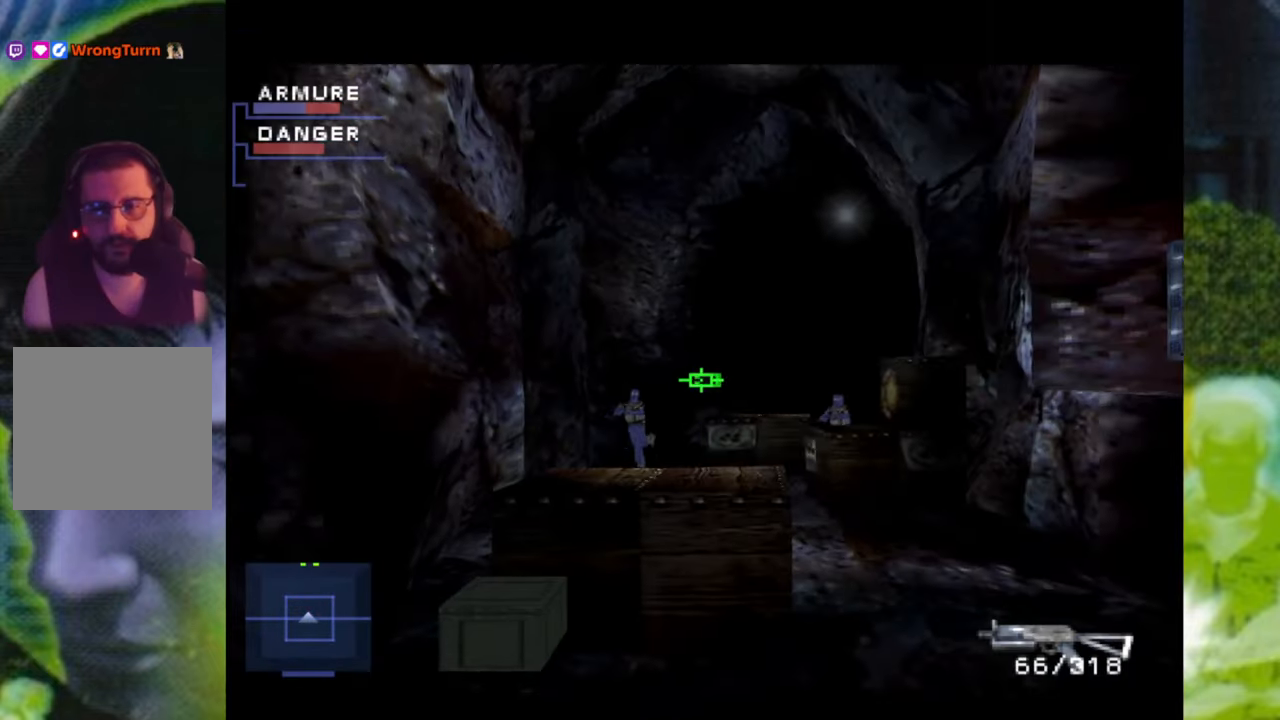
{"buttons": ["L1", "DPAD_DOWN"], "left_stick": "center", "right_stick": "center", "events": [[166, "DPAD_LEFT", "up"], [200, "X", "down"], [333, "X", "up"], [367, "DPAD_DOWN", "down"]]}
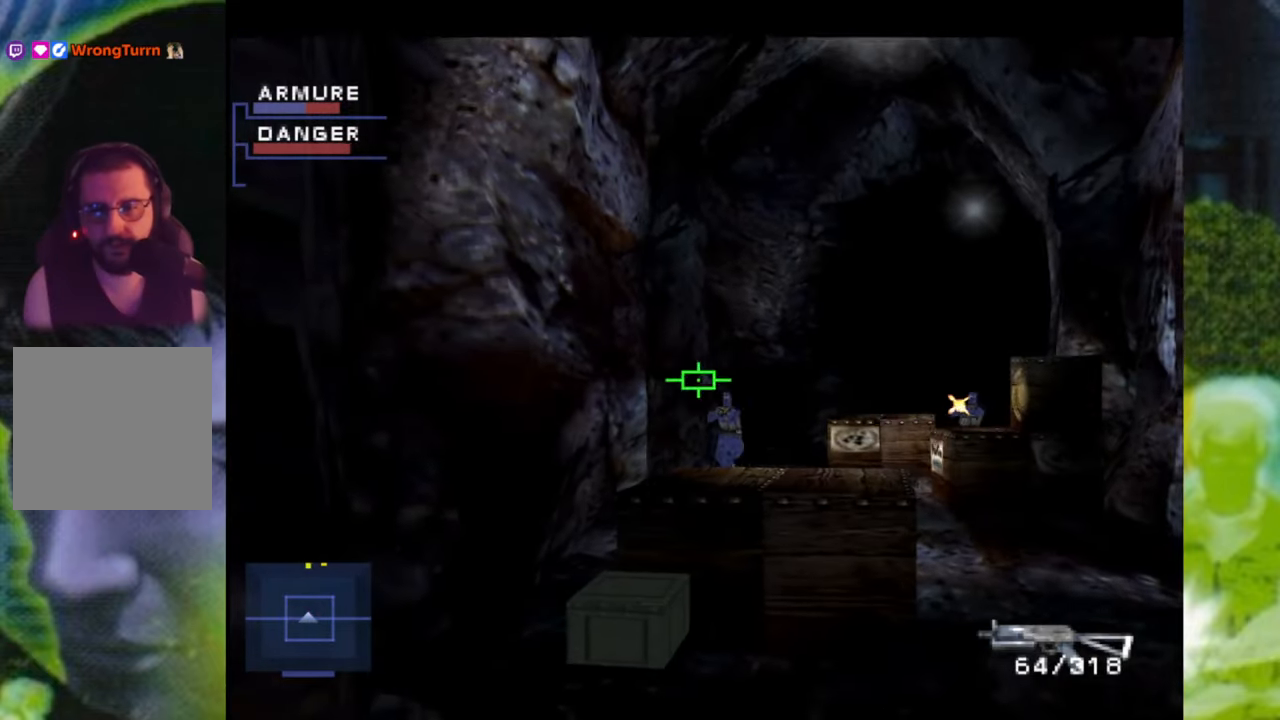
{"buttons": ["L1", "DPAD_RIGHT"], "left_stick": "center", "right_stick": "center", "events": [[67, "DPAD_DOWN", "up"], [84, "X", "down"], [234, "X", "up"], [317, "DPAD_RIGHT", "down"]]}
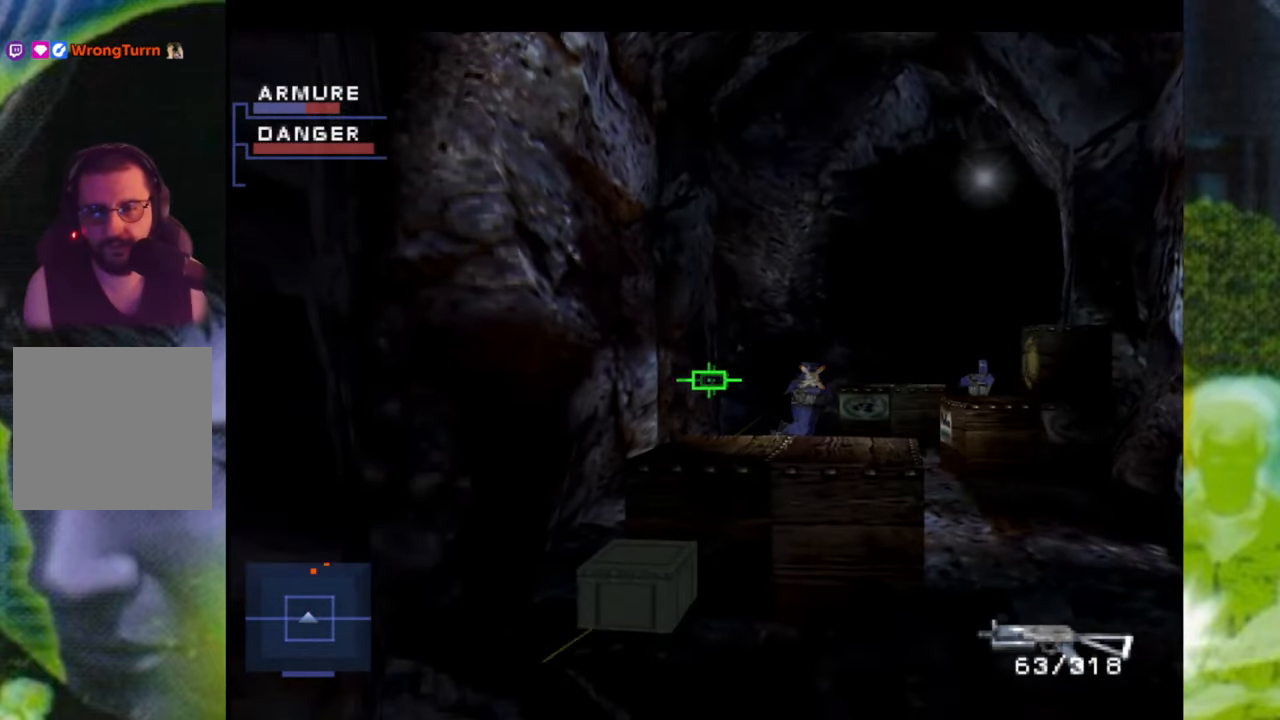
{"buttons": ["X", "L1"], "left_stick": "center", "right_stick": "center", "events": [[217, "X", "down"], [267, "DPAD_RIGHT", "up"], [350, "X", "up"], [433, "X", "down"]]}
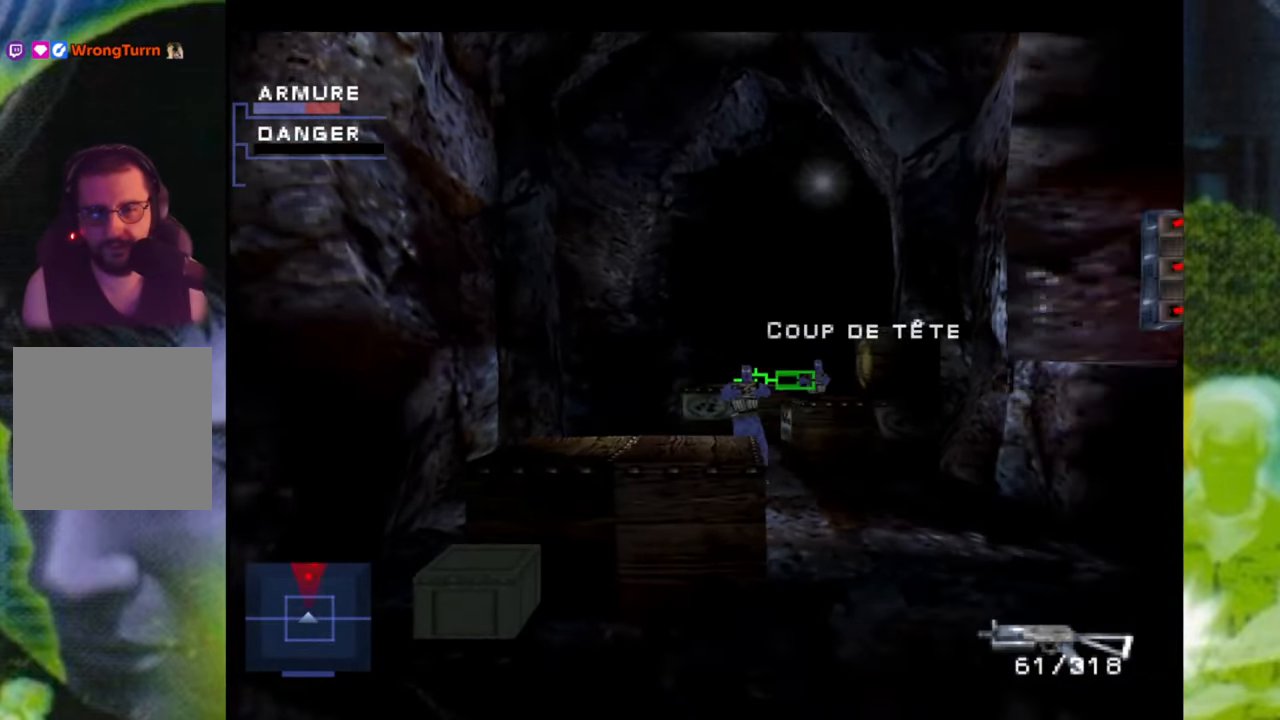
{"buttons": ["L1", "DPAD_UP"], "left_stick": "center", "right_stick": "center", "events": [[51, "X", "up"], [101, "DPAD_RIGHT", "down"], [167, "X", "down"], [268, "DPAD_RIGHT", "up"], [268, "X", "up"], [334, "X", "down"], [434, "X", "up"], [484, "DPAD_UP", "down"]]}
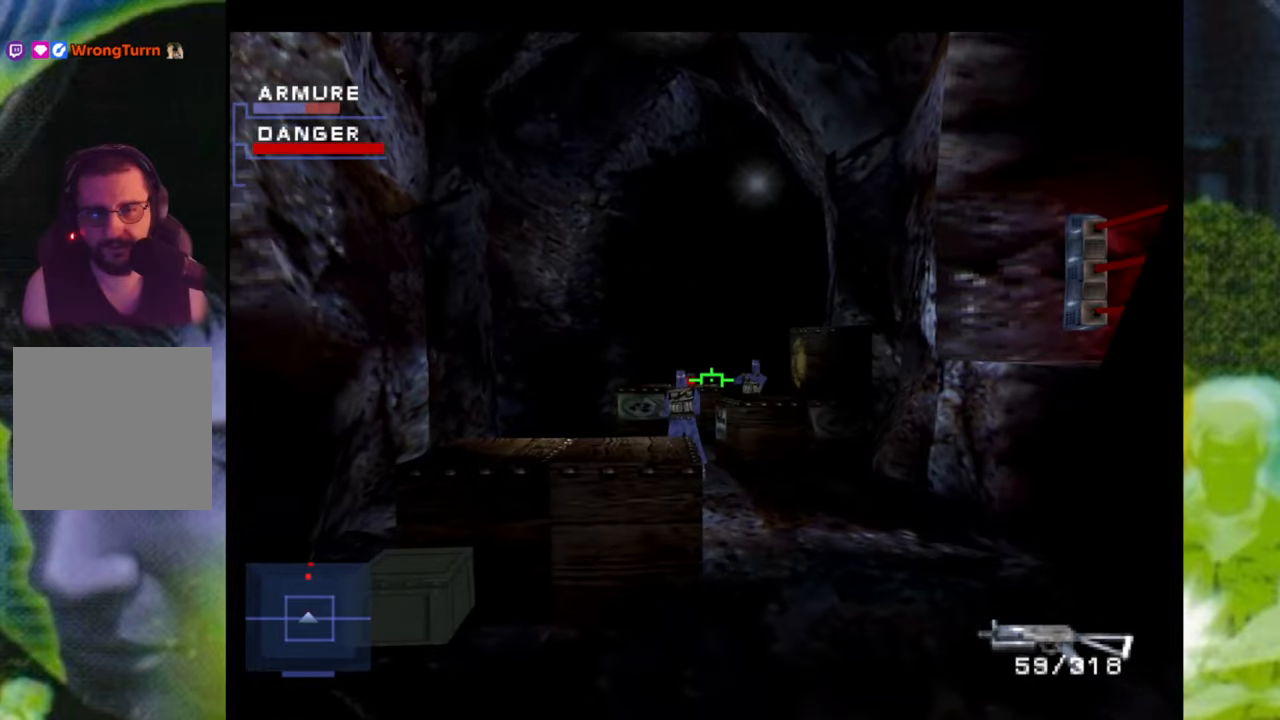
{"buttons": ["L1", "DPAD_RIGHT"], "left_stick": "center", "right_stick": "center", "events": [[50, "DPAD_LEFT", "down"], [100, "DPAD_UP", "up"], [234, "DPAD_LEFT", "up"], [367, "DPAD_RIGHT", "down"]]}
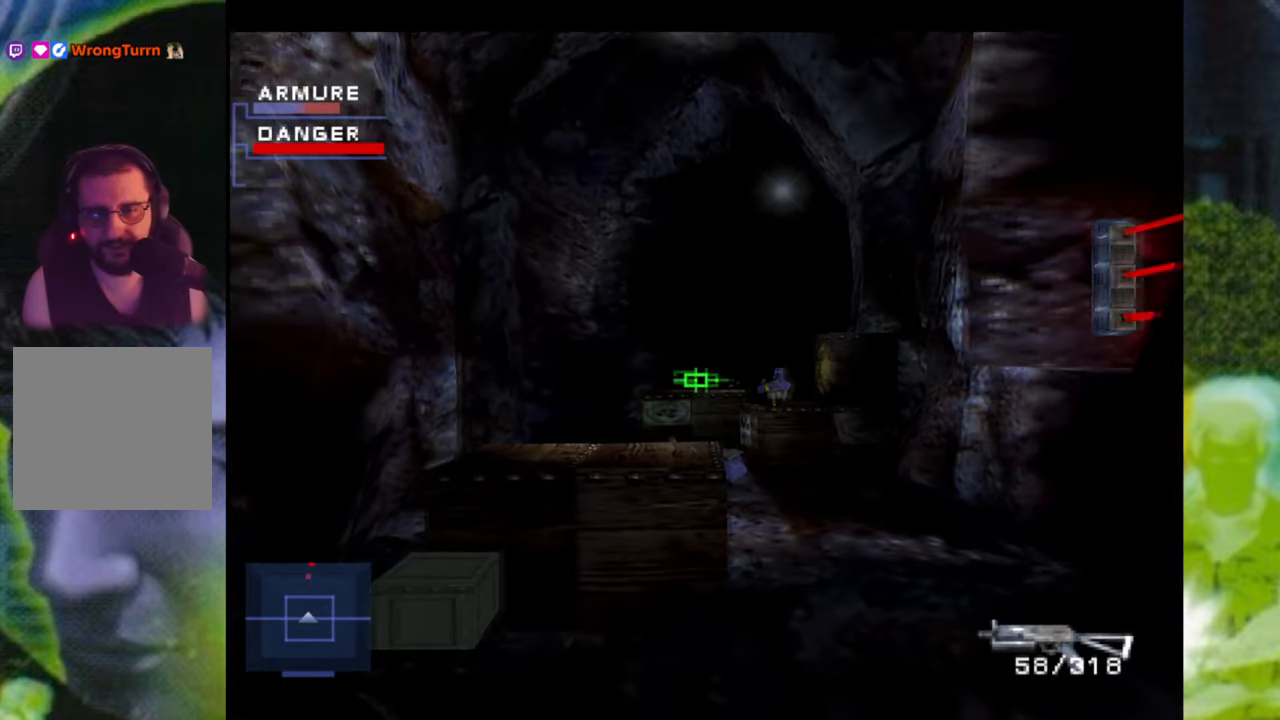
{"buttons": ["X", "L1"], "left_stick": "center", "right_stick": "center", "events": [[183, "DPAD_RIGHT", "up"], [250, "X", "down"], [400, "X", "up"], [483, "X", "down"]]}
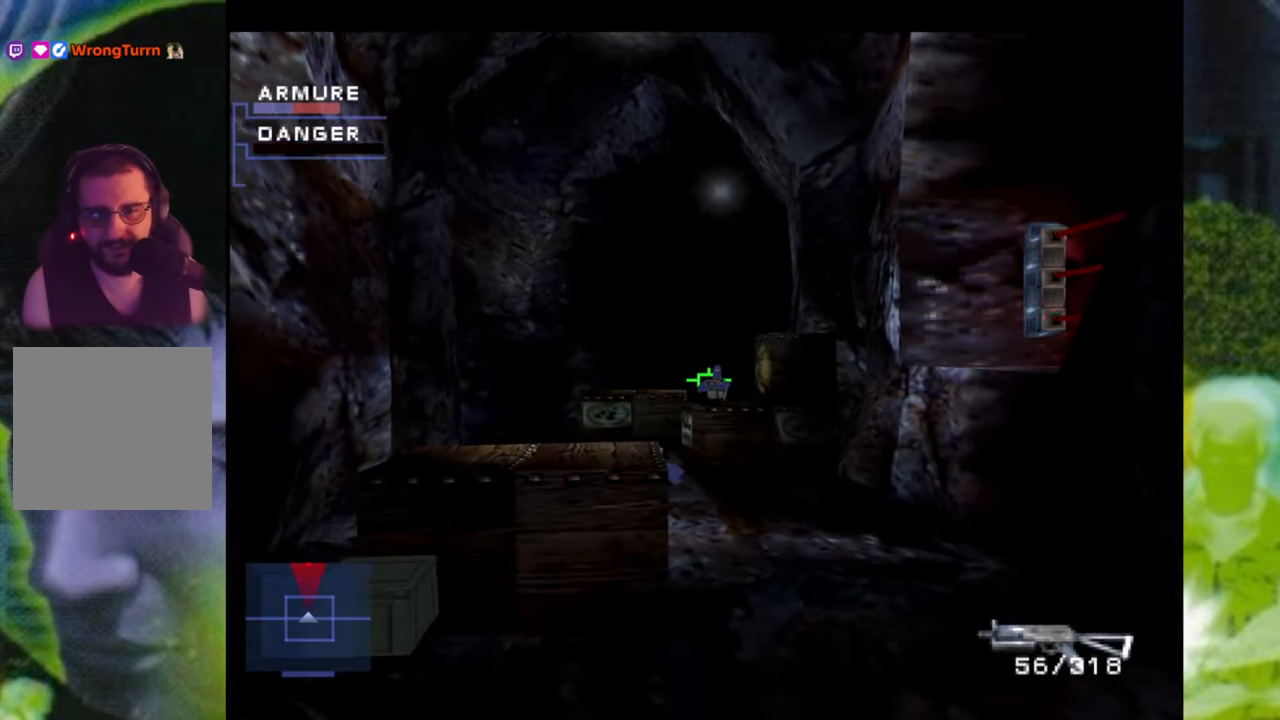
{"buttons": ["L1", "DPAD_RIGHT"], "left_stick": "center", "right_stick": "center", "events": [[84, "DPAD_LEFT", "down"], [84, "X", "up"], [200, "DPAD_LEFT", "up"], [217, "X", "down"], [284, "X", "up"], [401, "DPAD_RIGHT", "down"]]}
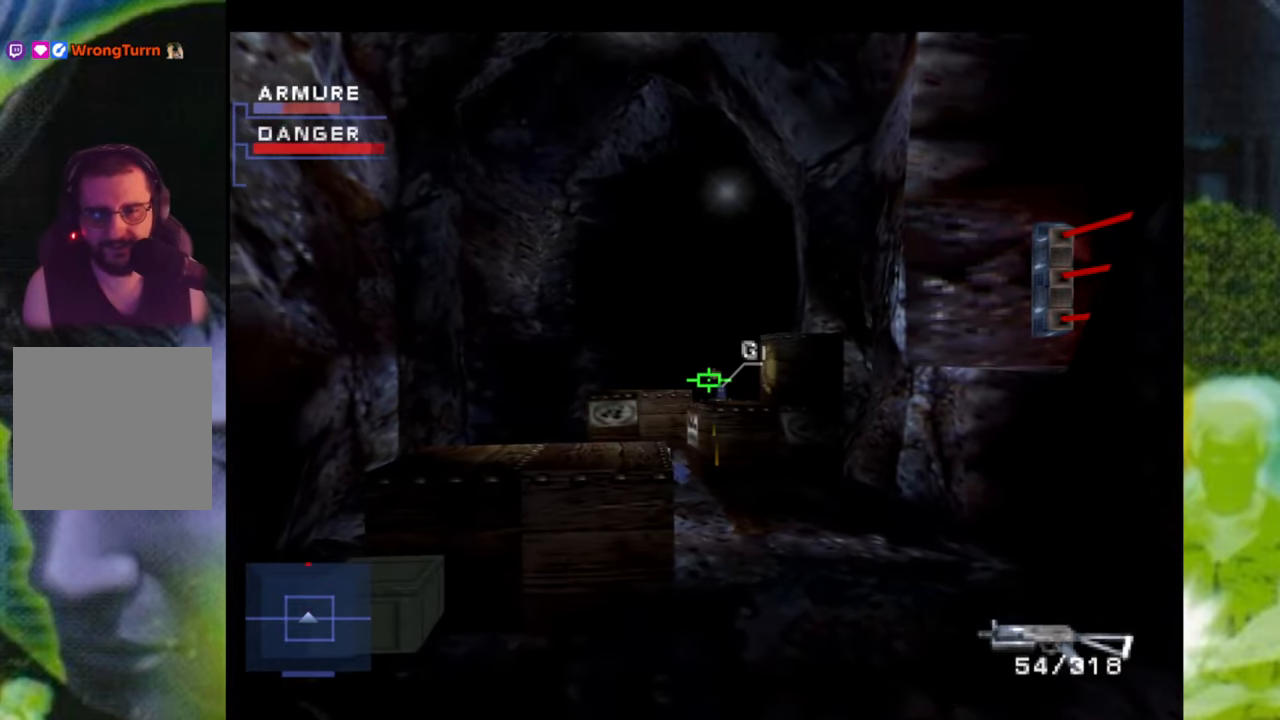
{"buttons": ["X", "L1", "DPAD_DOWN"], "left_stick": "center", "right_stick": "center", "events": [[16, "DPAD_RIGHT", "up"], [267, "X", "down"], [367, "DPAD_DOWN", "down"], [367, "X", "up"], [450, "X", "down"]]}
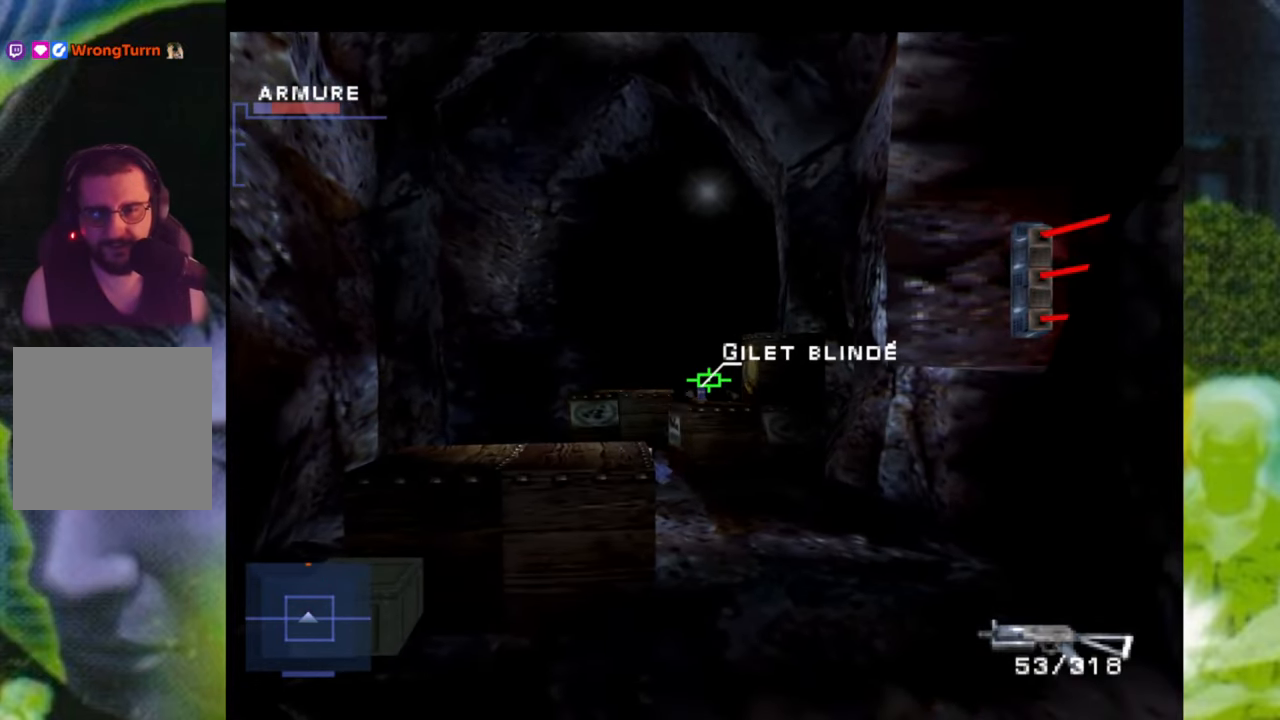
{"buttons": ["L1", "DPAD_UP"], "left_stick": "center", "right_stick": "center", "events": [[17, "DPAD_DOWN", "up"], [50, "X", "up"], [117, "X", "down"], [250, "X", "up"], [434, "DPAD_UP", "down"]]}
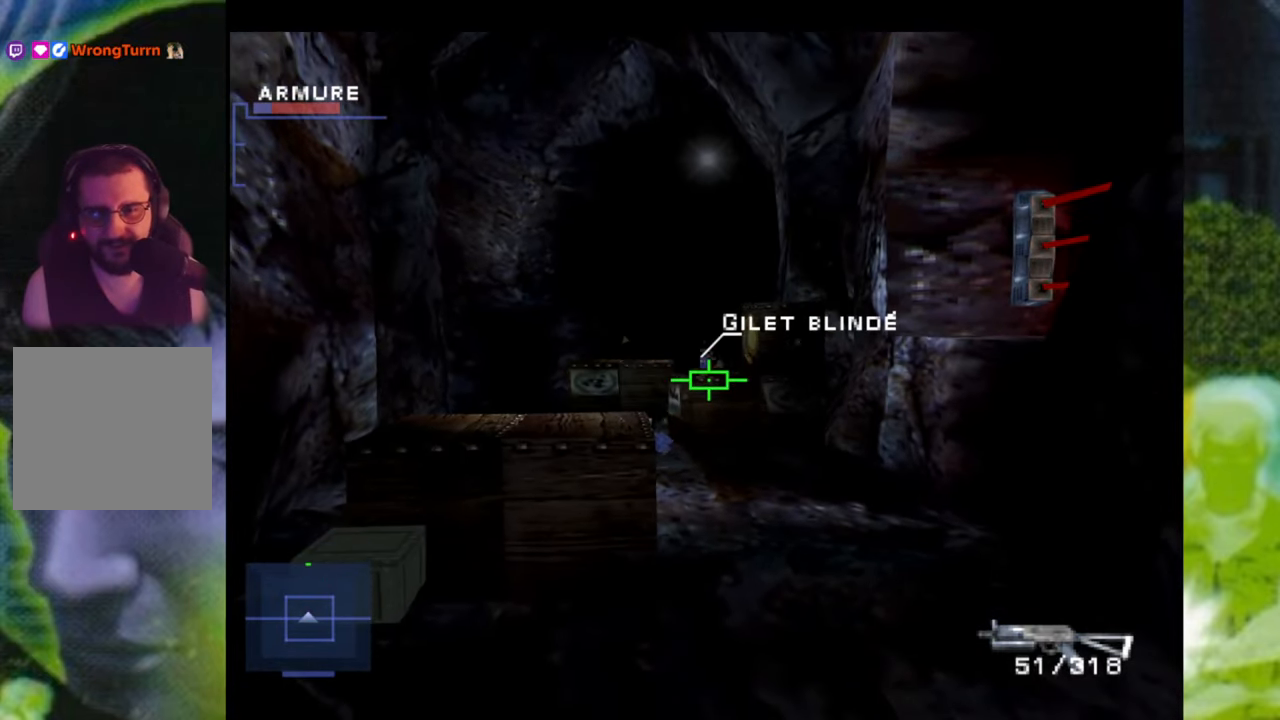
{"buttons": ["L1"], "left_stick": "center", "right_stick": "center", "events": [[50, "DPAD_UP", "up"], [100, "X", "down"], [250, "X", "up"], [383, "DPAD_UP", "down"], [500, "DPAD_UP", "up"]]}
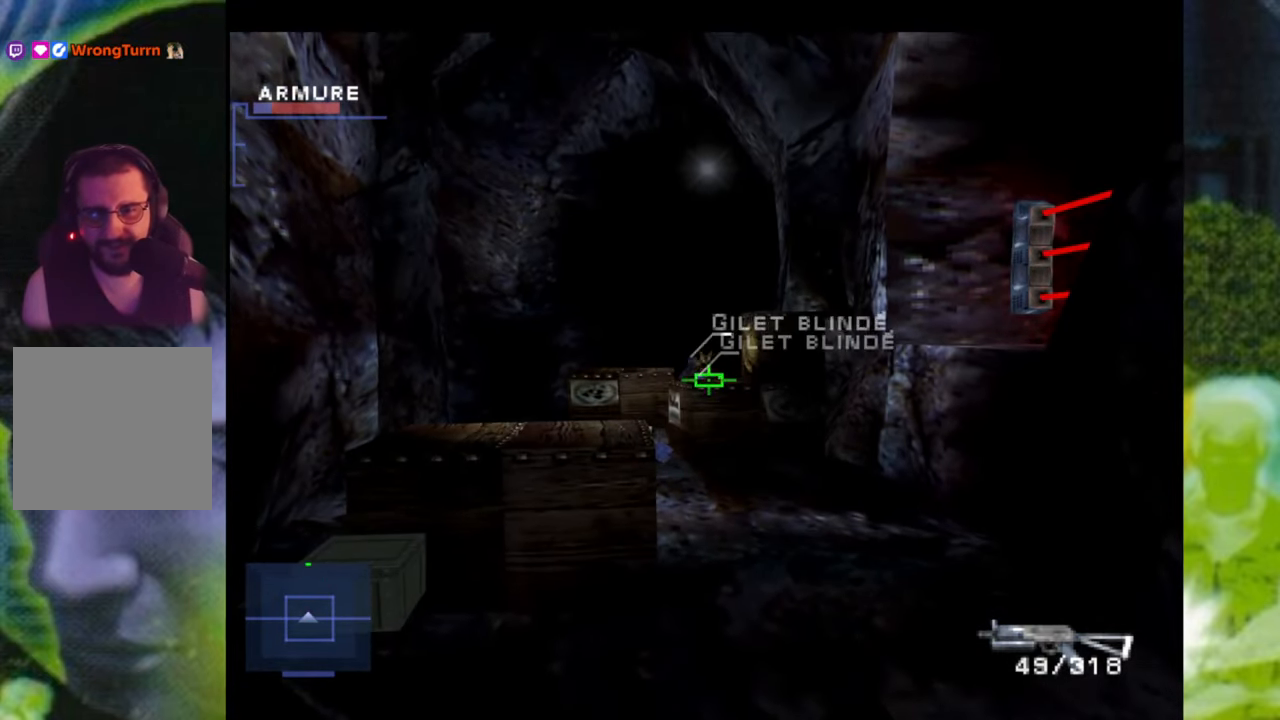
{"buttons": ["L1"], "left_stick": "center", "right_stick": "center", "events": [[67, "X", "down"], [200, "X", "up"], [334, "left_stick", "up-left"], [501, "left_stick", "center"]]}
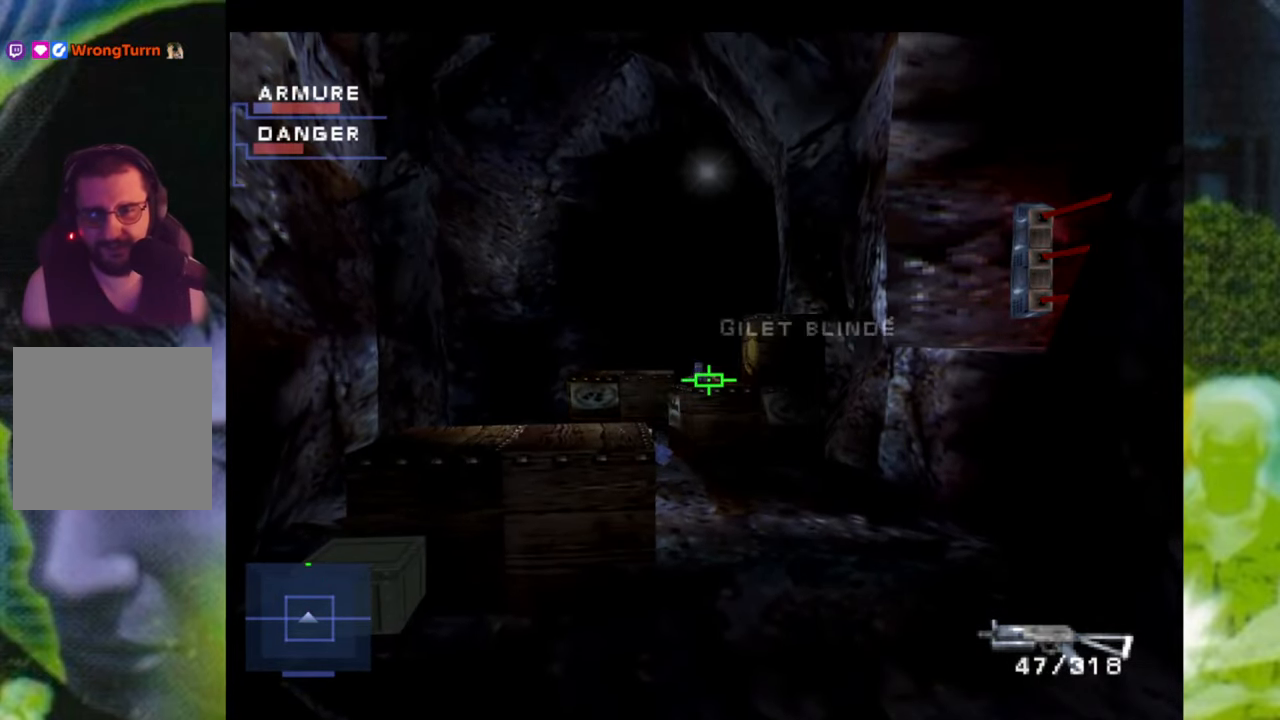
{"buttons": ["L1"], "left_stick": "down", "right_stick": "center", "events": [[133, "X", "down"], [267, "X", "up"], [400, "X", "down"], [417, "left_stick", "down"], [483, "X", "up"]]}
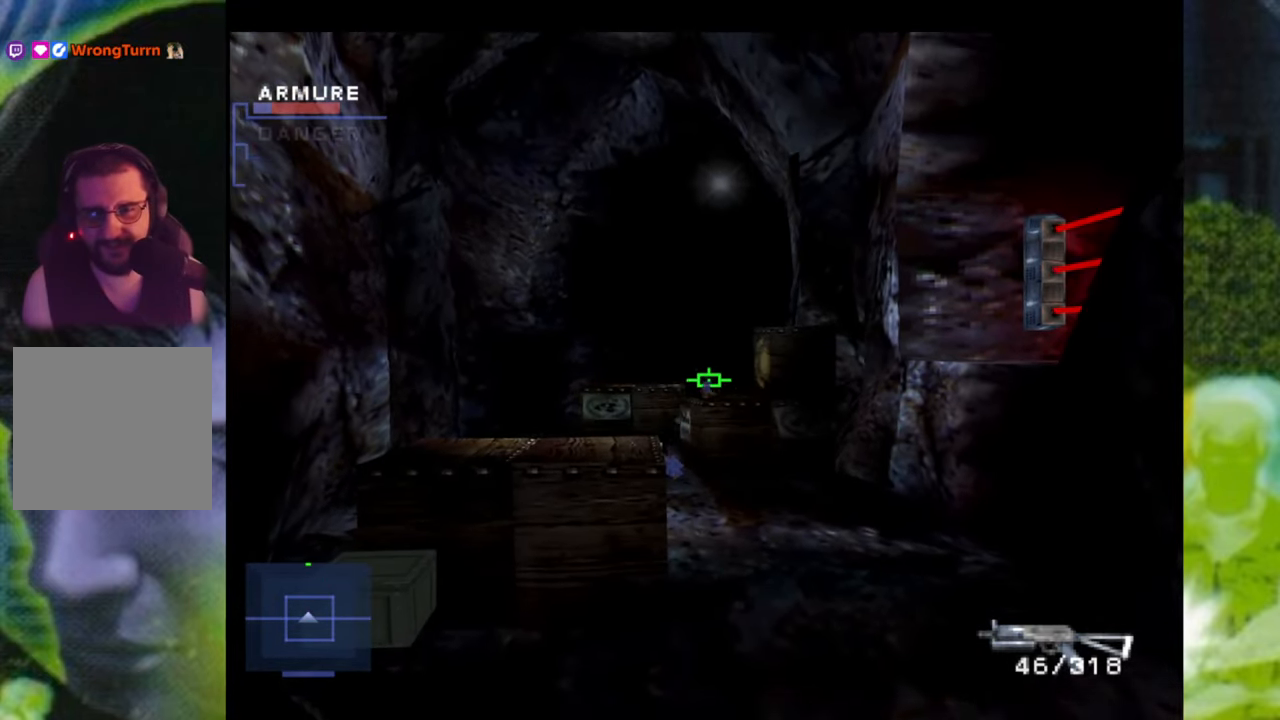
{"buttons": ["L1"], "left_stick": "center", "right_stick": "center", "events": [[50, "left_stick", "center"], [167, "X", "down"], [284, "X", "up"]]}
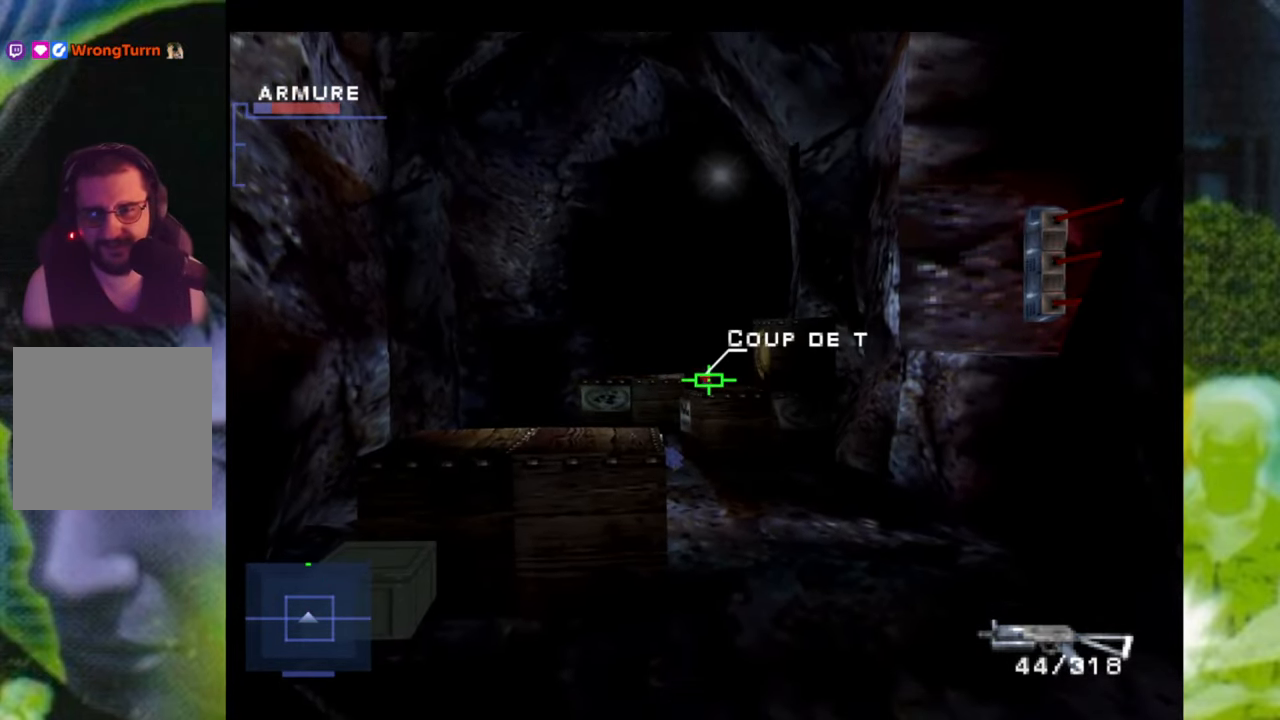
{"buttons": ["L1"], "left_stick": "center", "right_stick": "center", "events": [[150, "X", "down"], [250, "X", "up"]]}
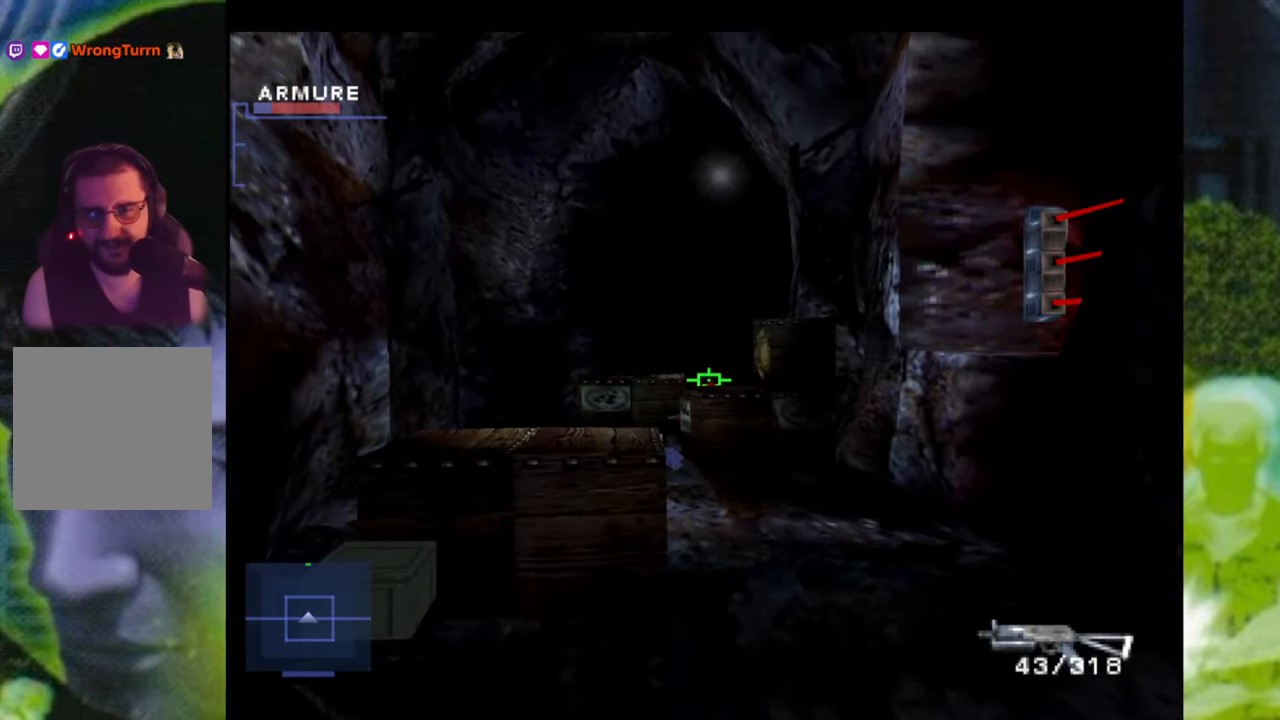
{"buttons": ["Y"], "left_stick": "center", "right_stick": "center", "events": [[100, "L1", "up"], [500, "Y", "down"]]}
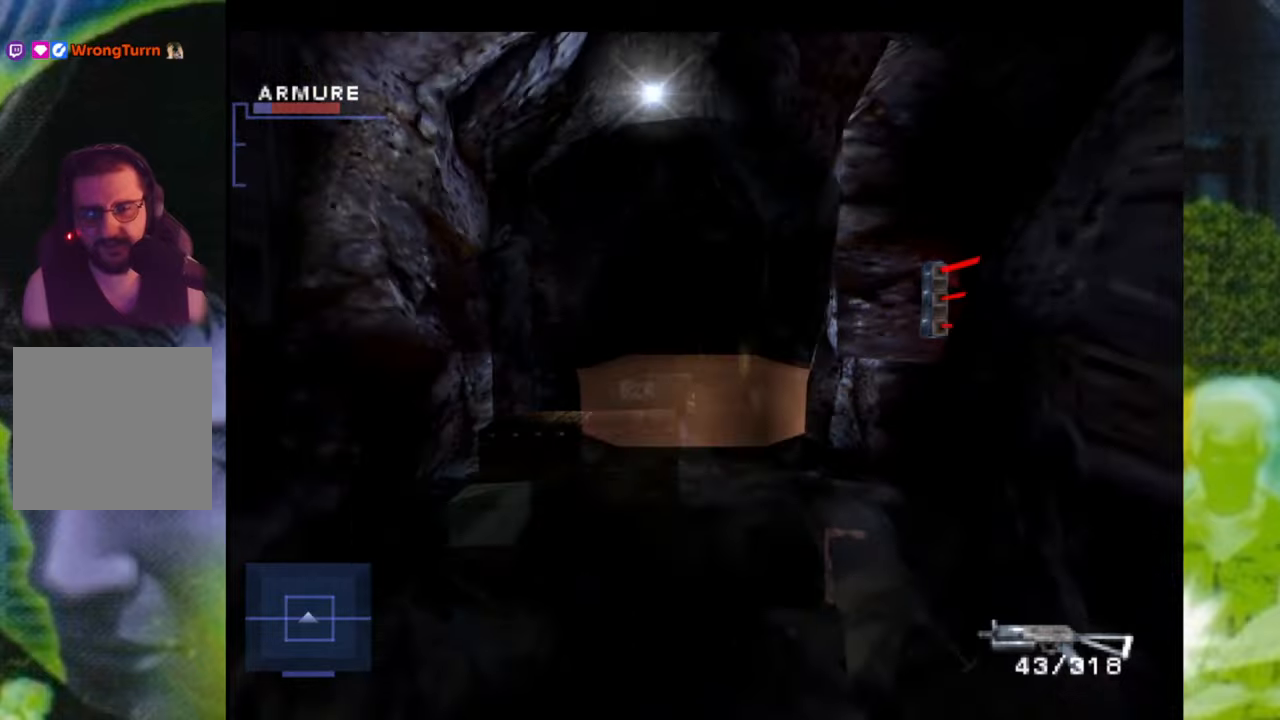
{"buttons": [], "left_stick": "up-right", "right_stick": "center", "events": [[134, "Y", "up"], [501, "left_stick", "up-right"]]}
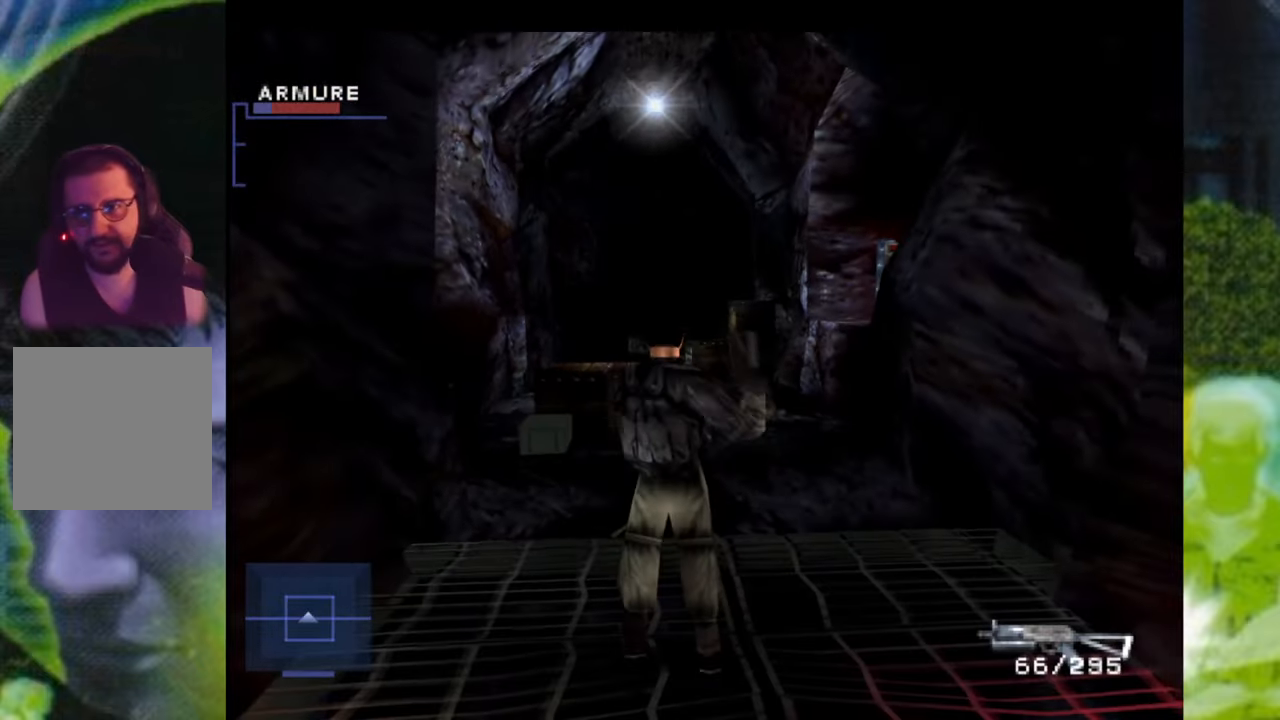
{"buttons": [], "left_stick": "up-left", "right_stick": "center", "events": [[183, "left_stick", "up"], [434, "left_stick", "up-left"]]}
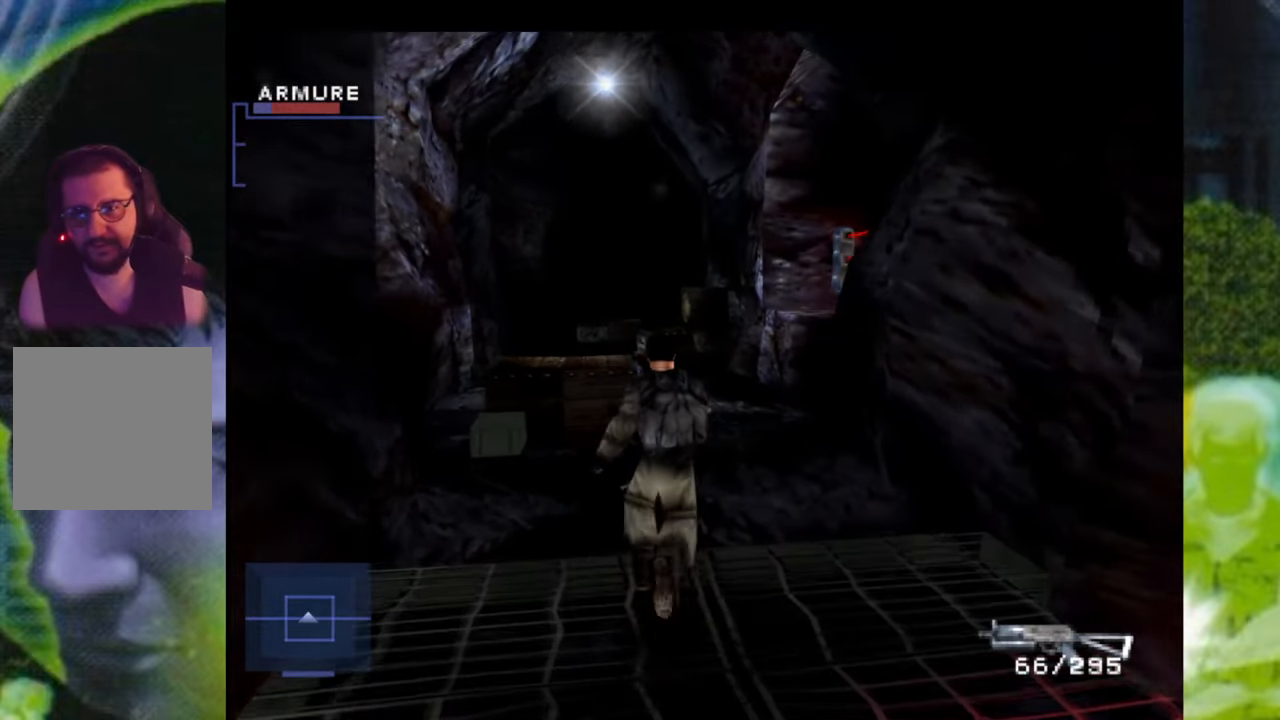
{"buttons": [], "left_stick": "up-left", "right_stick": "center", "events": []}